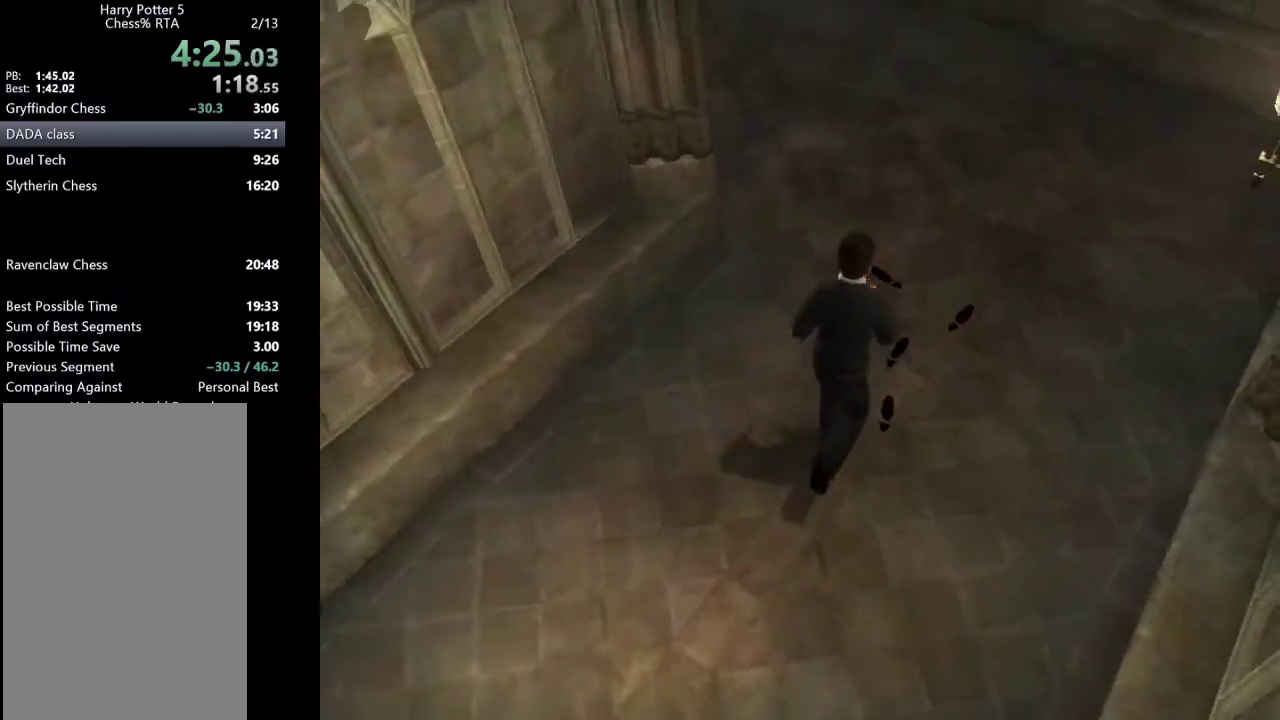
Gameplay with keyboard and mouse; each line is a JSON object with the keys and mouse buttons held at the frame after it. "events" lists presses ("down") and releases ("up") of "a", "c", "ctrl", "d", "down", "escape", "left", "return", "right", "s", "shift_l", "shift_r", "space", "tab", "up", "w", "mouse_left" and "mouse_right" between this image and that frame as [ms after this image, input, new state], when the widget could be followed in between. "mouse_left", "mouse_right" = the "left", "right" buttons of the "mouse" list. No other keys are recorded. Mouse movement is not recorded.
{"keys": ["a", "shift_l", "w"], "mouse": [], "events": []}
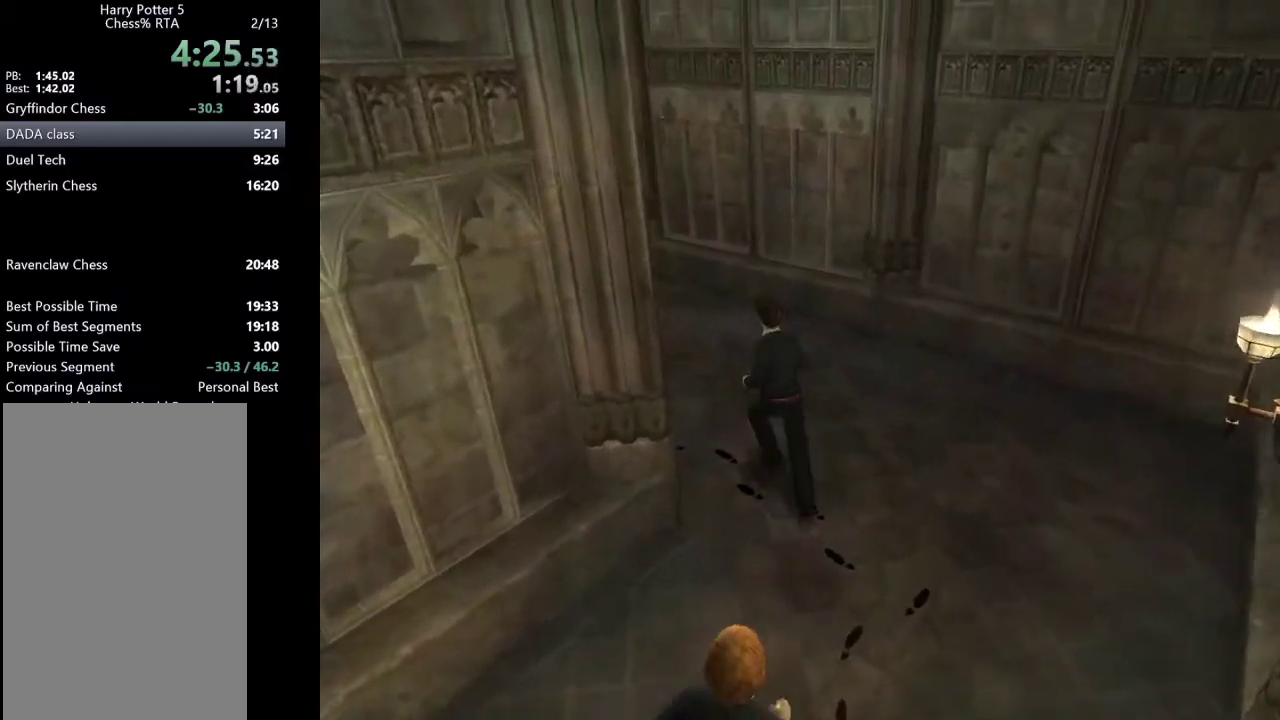
{"keys": ["a", "shift_l", "w"], "mouse": [], "events": []}
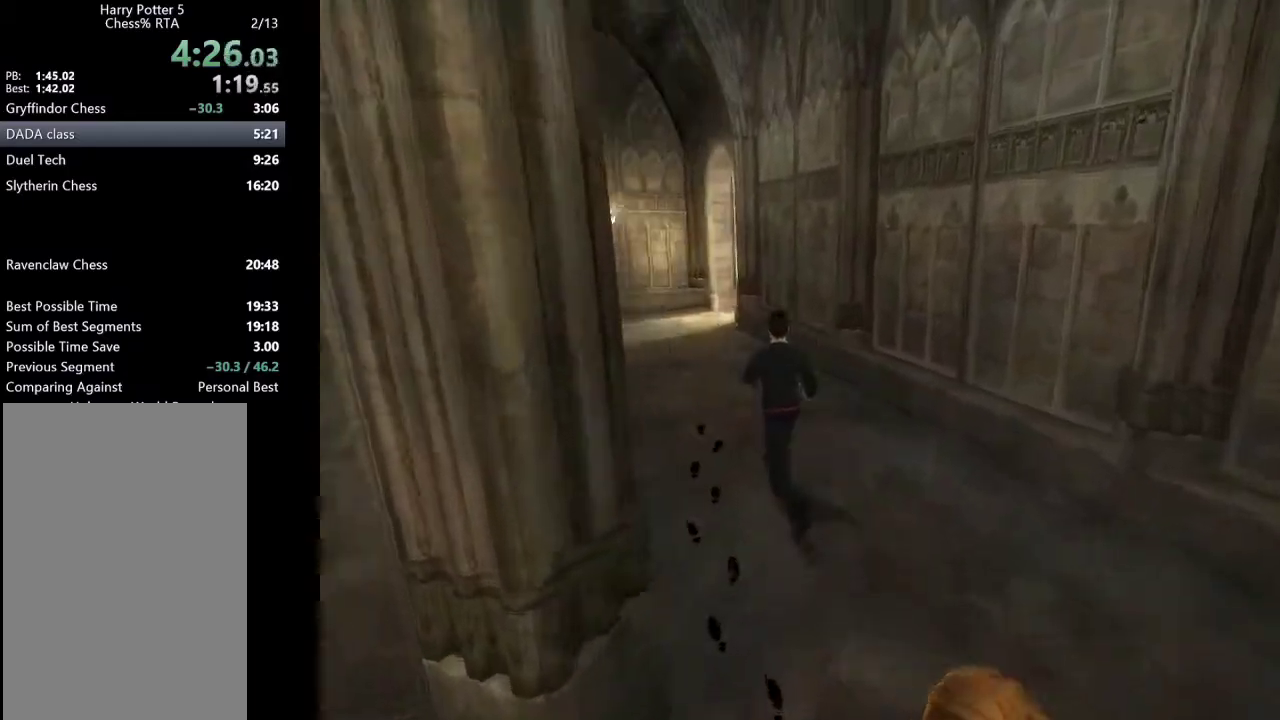
{"keys": ["shift_l", "w"], "mouse": [], "events": [[50, "a", "up"]]}
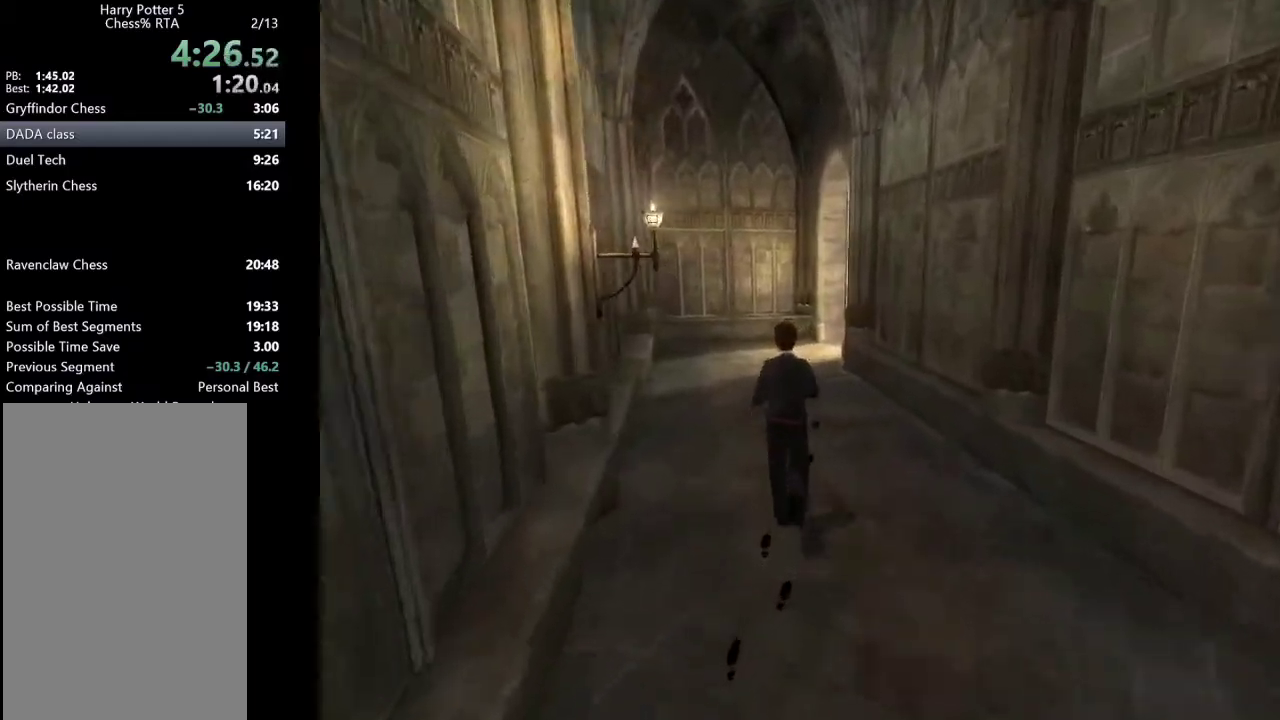
{"keys": ["shift_l", "w"], "mouse": [], "events": []}
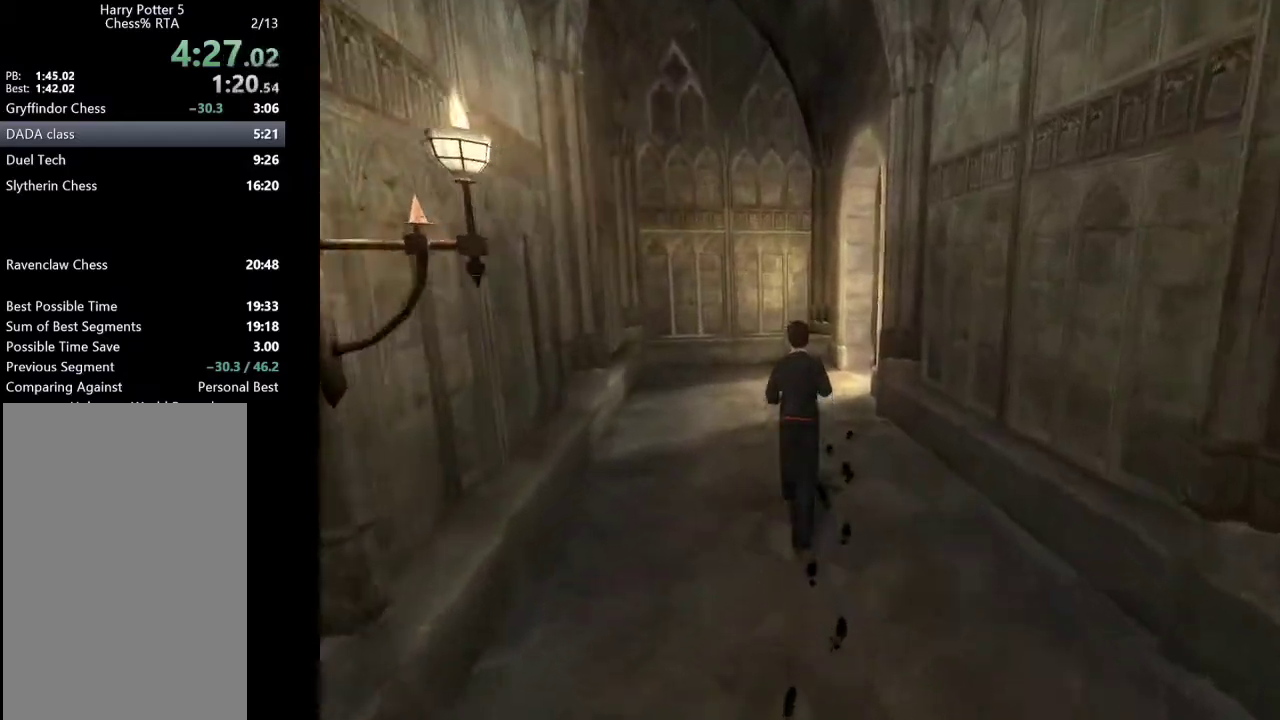
{"keys": ["d", "shift_l", "w"], "mouse": [], "events": [[467, "d", "down"]]}
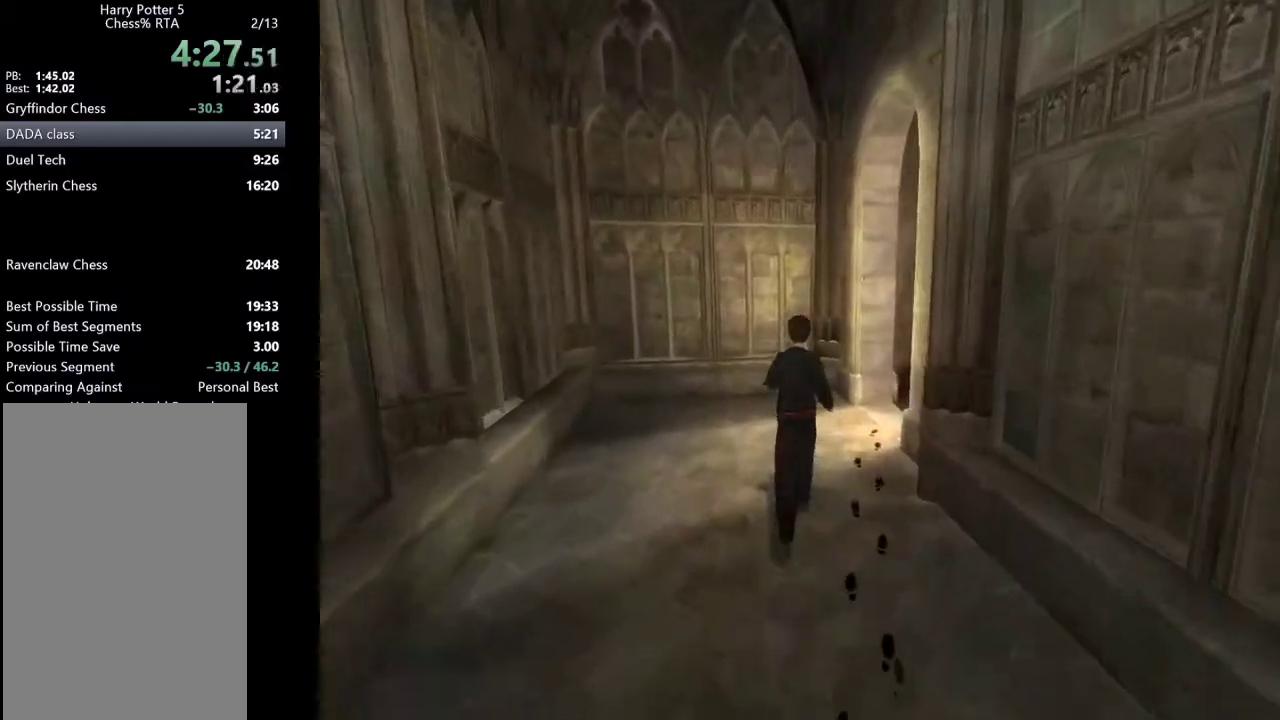
{"keys": ["d", "s", "shift_l"], "mouse": [], "events": [[283, "w", "up"], [483, "s", "down"]]}
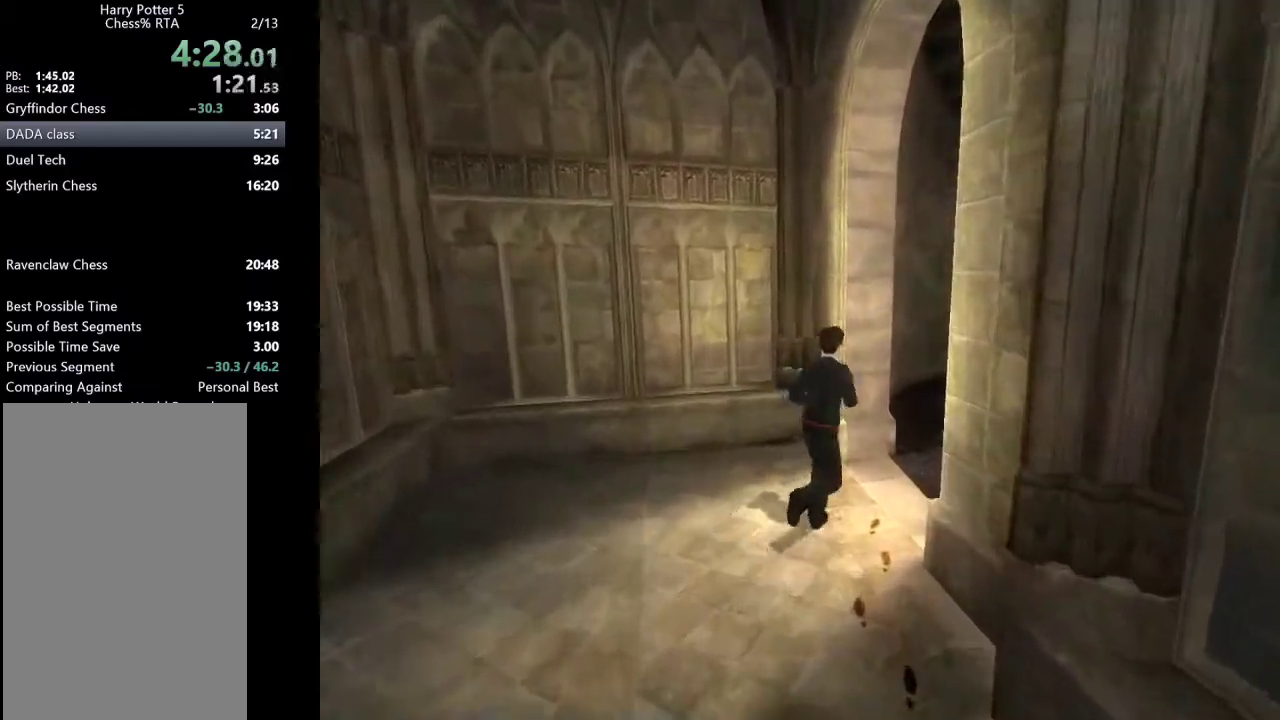
{"keys": ["d", "shift_l"], "mouse": [], "events": [[500, "s", "up"]]}
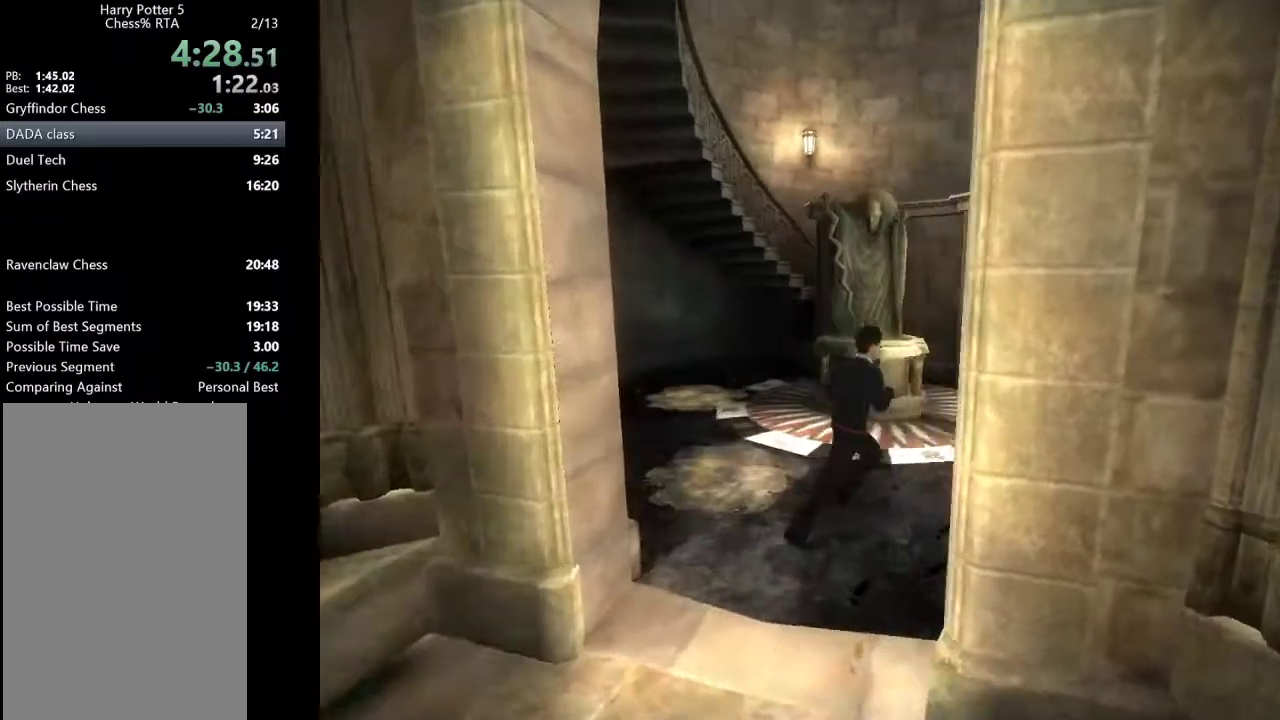
{"keys": ["a", "shift_l", "w"], "mouse": [], "events": [[133, "w", "down"], [233, "d", "up"], [317, "a", "down"]]}
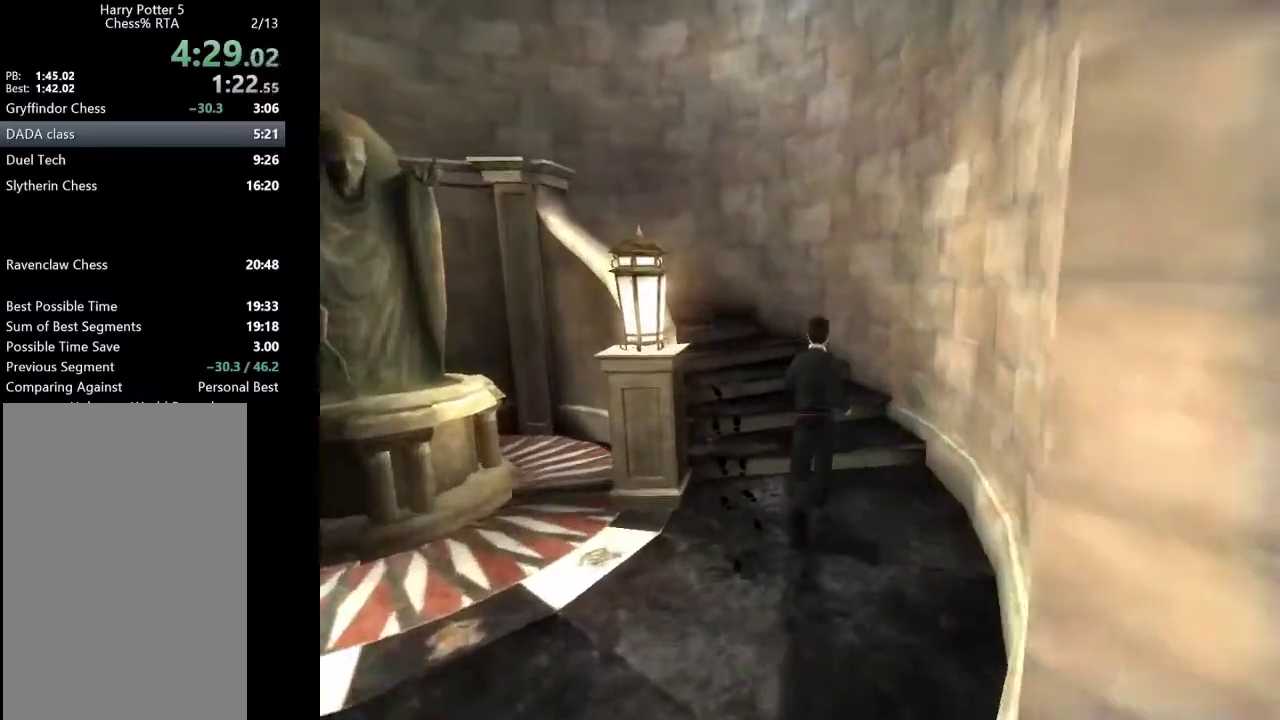
{"keys": ["a", "shift_l", "w"], "mouse": [], "events": []}
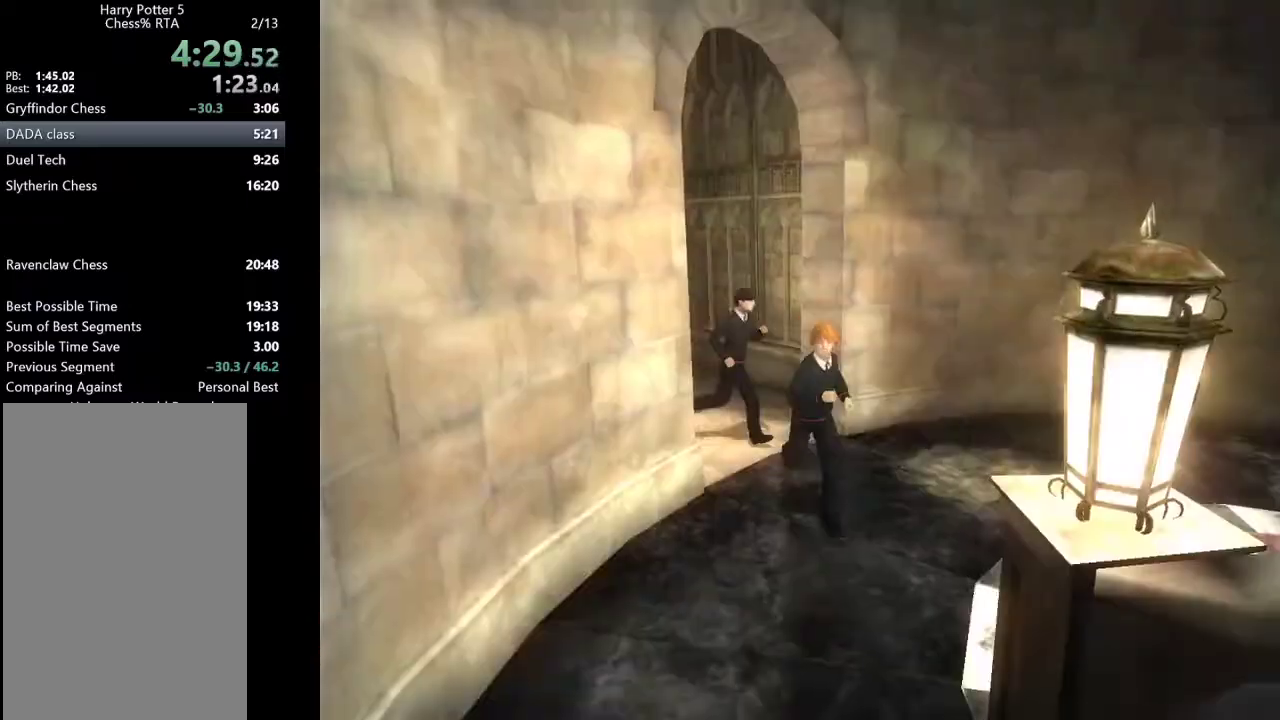
{"keys": ["a", "shift_l", "w"], "mouse": [], "events": []}
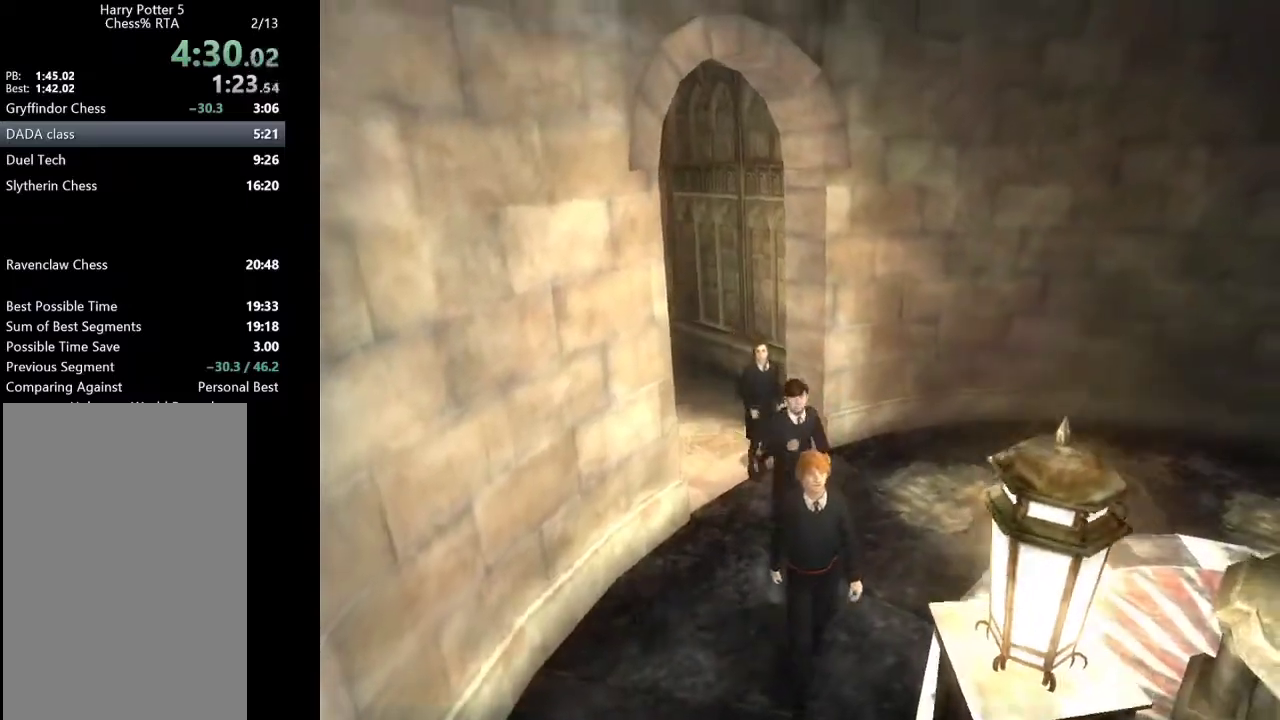
{"keys": [], "mouse": [], "events": [[133, "a", "up"], [133, "w", "up"], [183, "shift_l", "up"]]}
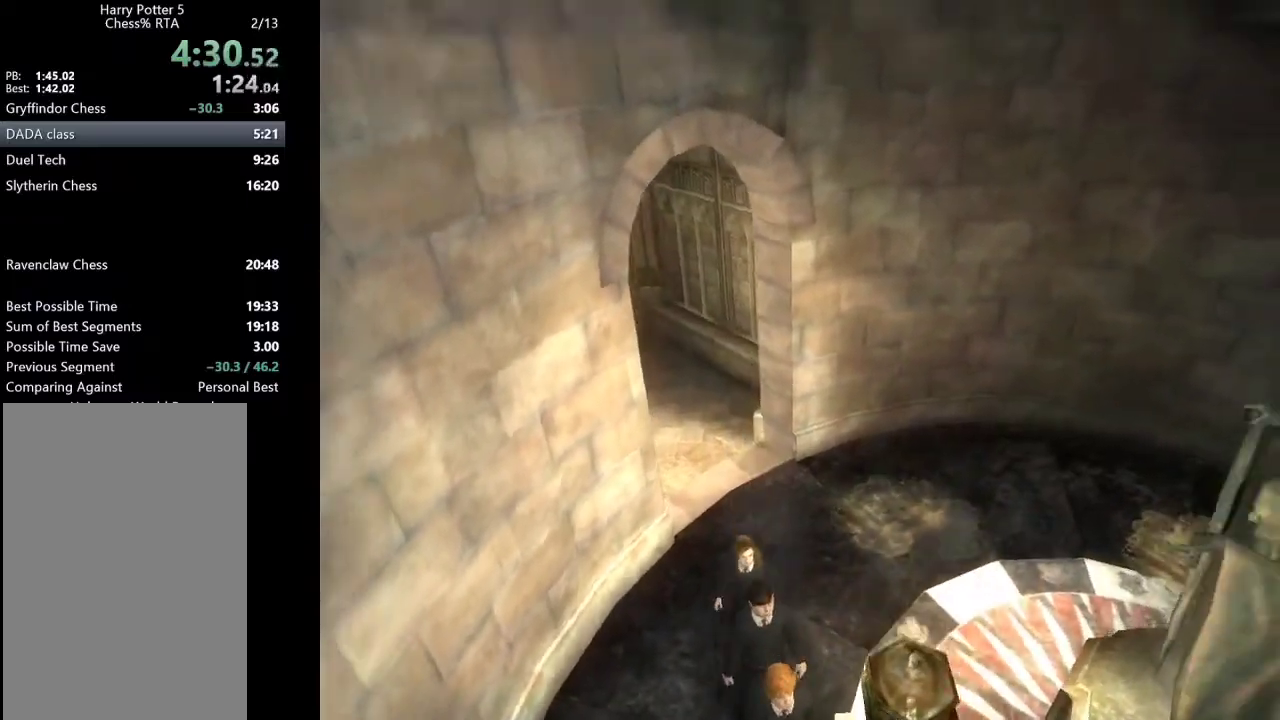
{"keys": [], "mouse": [], "events": []}
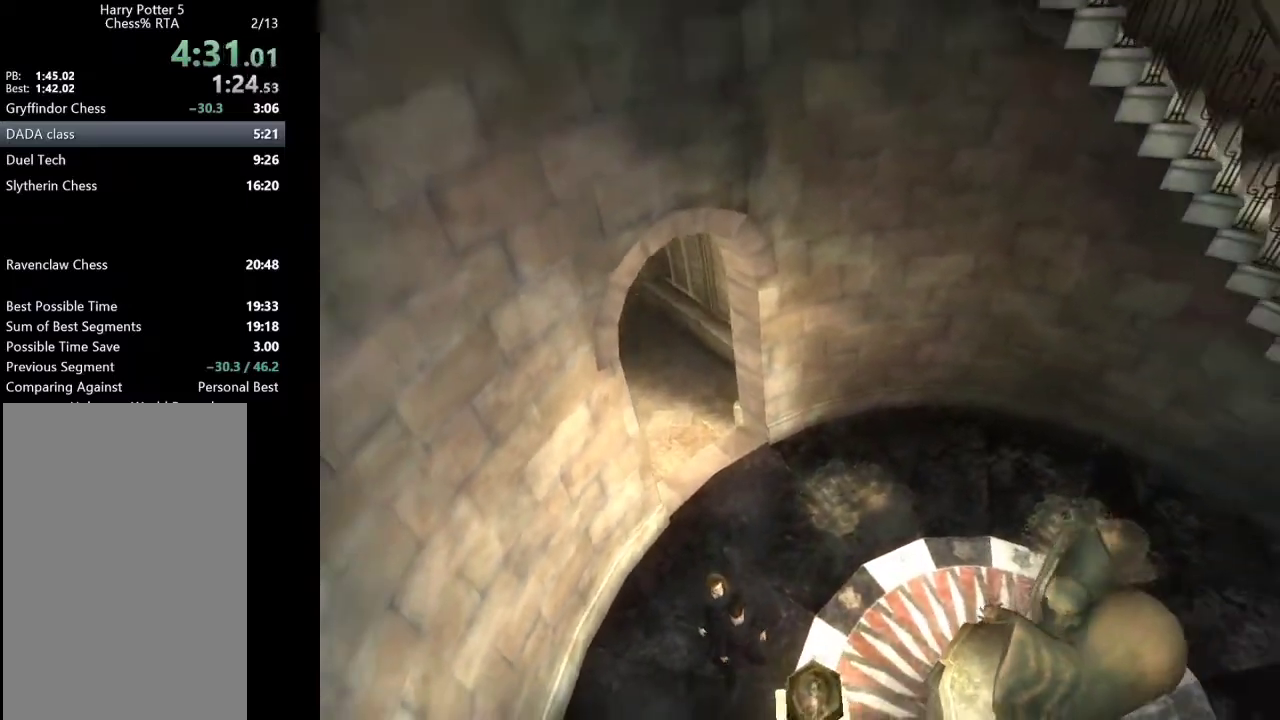
{"keys": [], "mouse": [], "events": []}
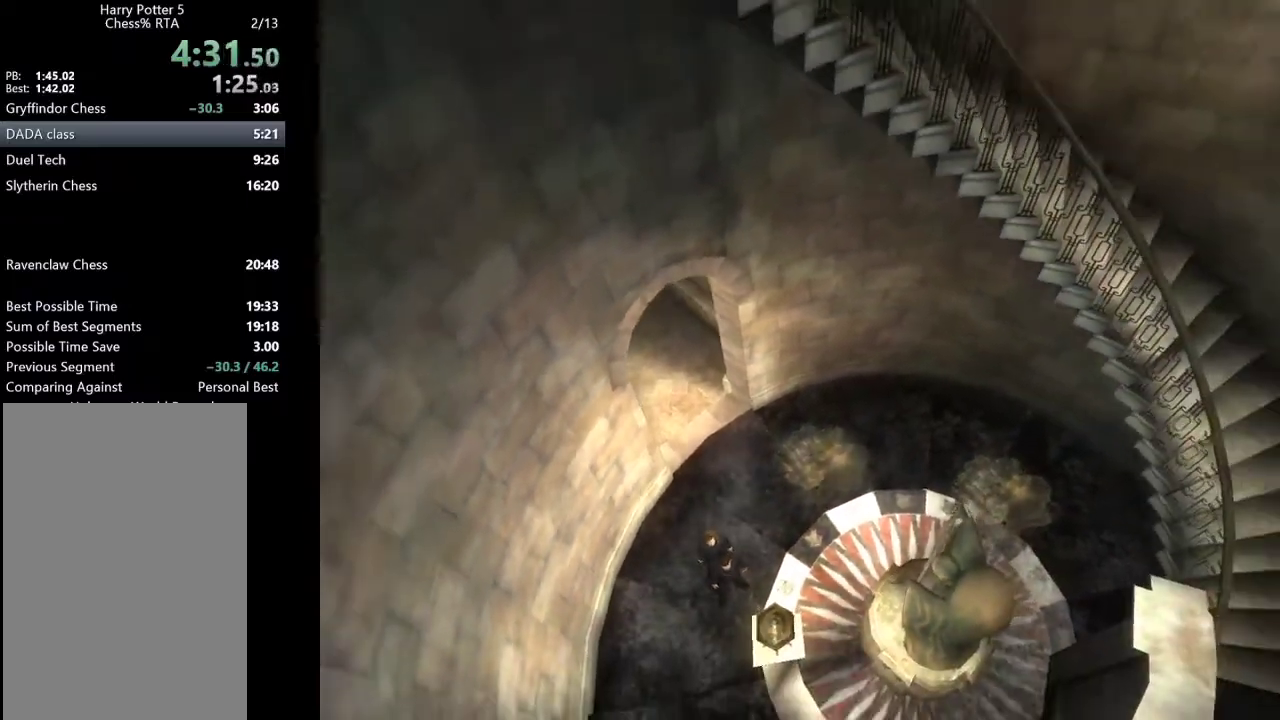
{"keys": ["a", "shift_l", "w"], "mouse": [], "events": [[467, "a", "down"], [467, "shift_l", "down"], [467, "w", "down"]]}
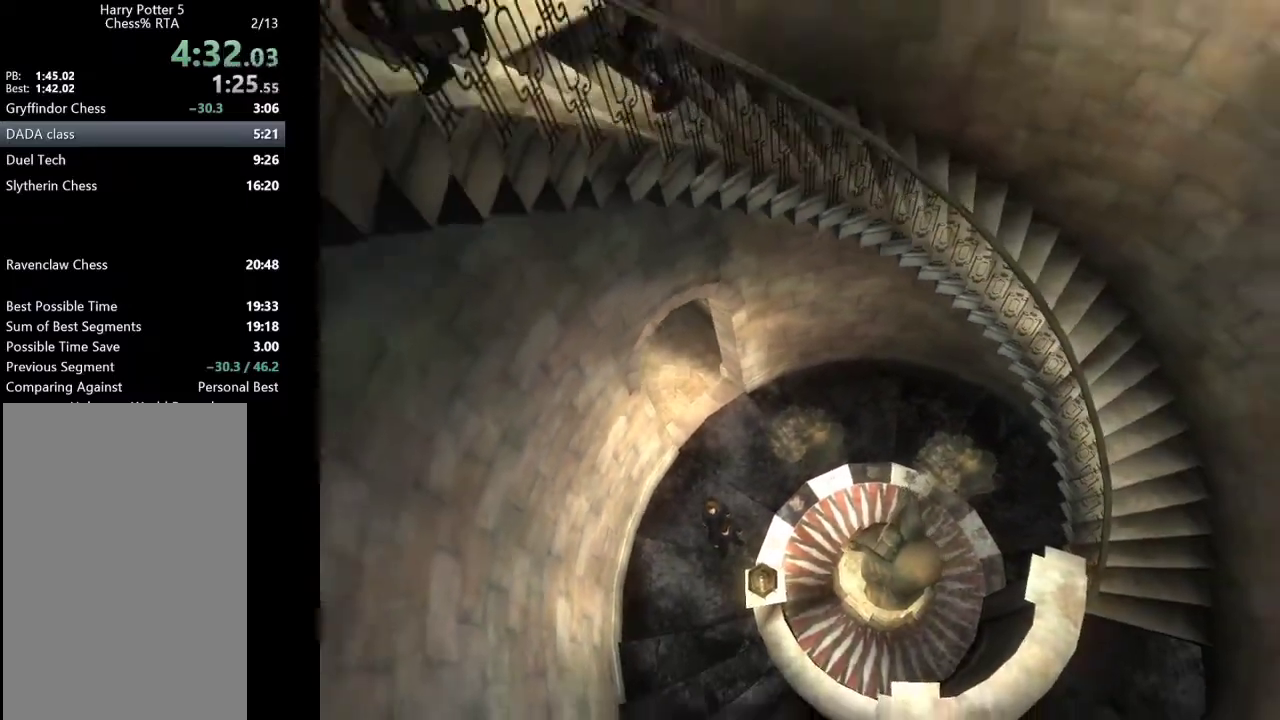
{"keys": ["a", "shift_l", "w"], "mouse": [], "events": []}
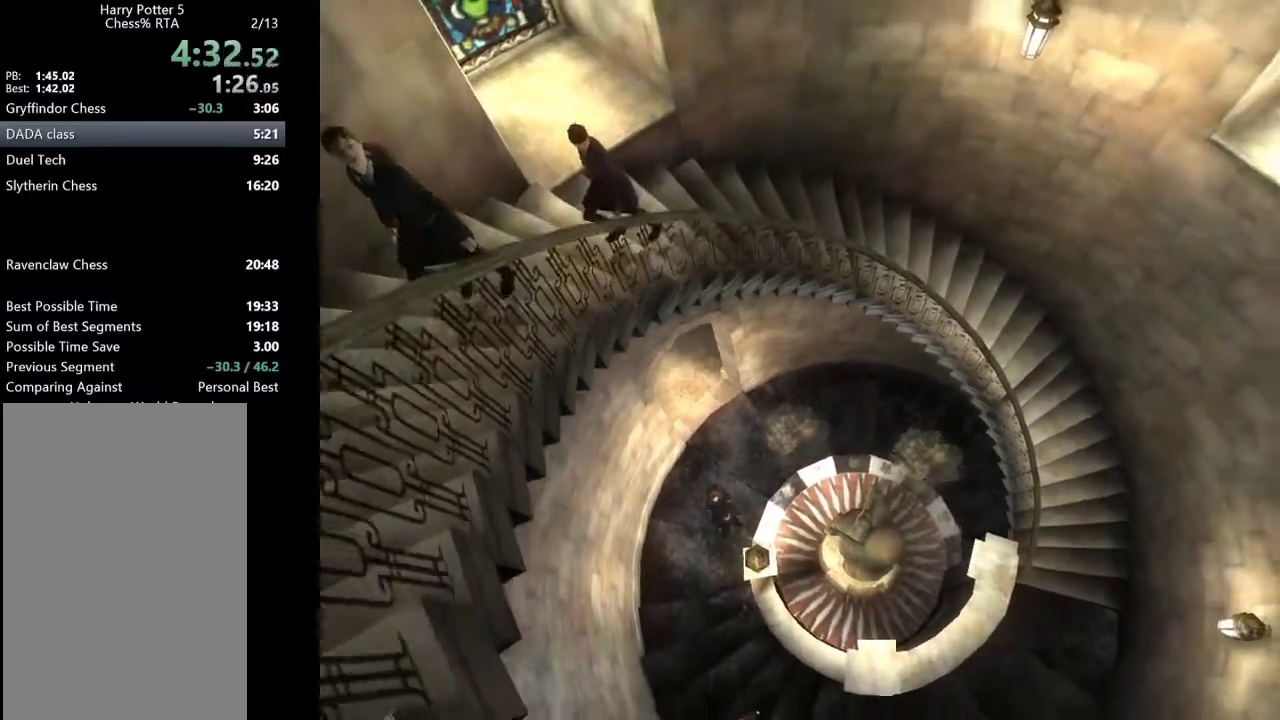
{"keys": ["a", "shift_l", "w"], "mouse": [], "events": []}
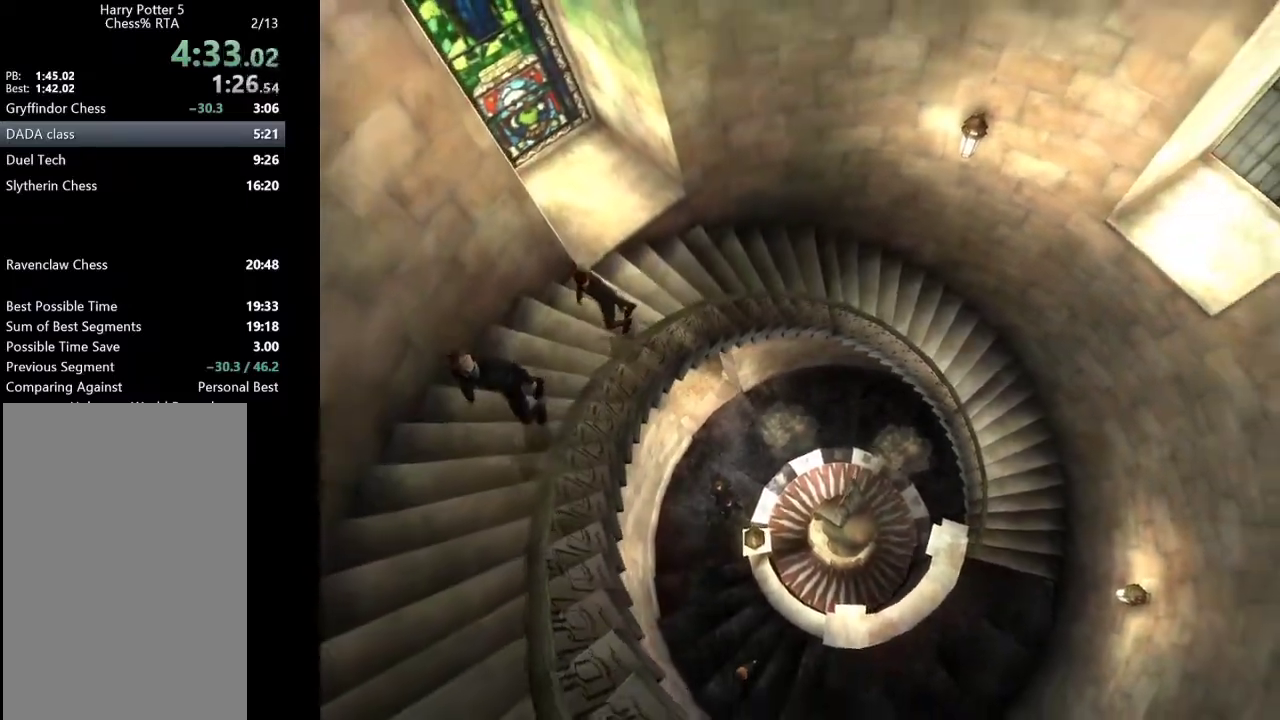
{"keys": ["a", "shift_l", "w"], "mouse": [], "events": []}
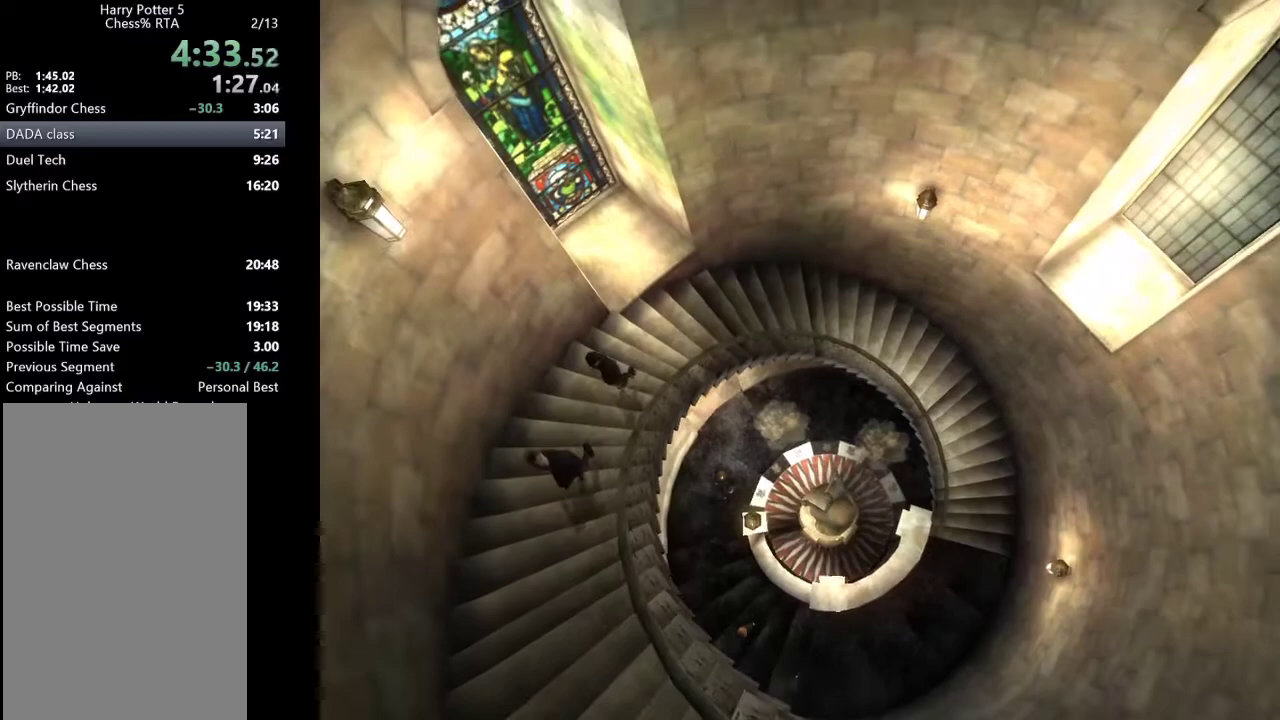
{"keys": ["a", "shift_l", "w"], "mouse": [], "events": []}
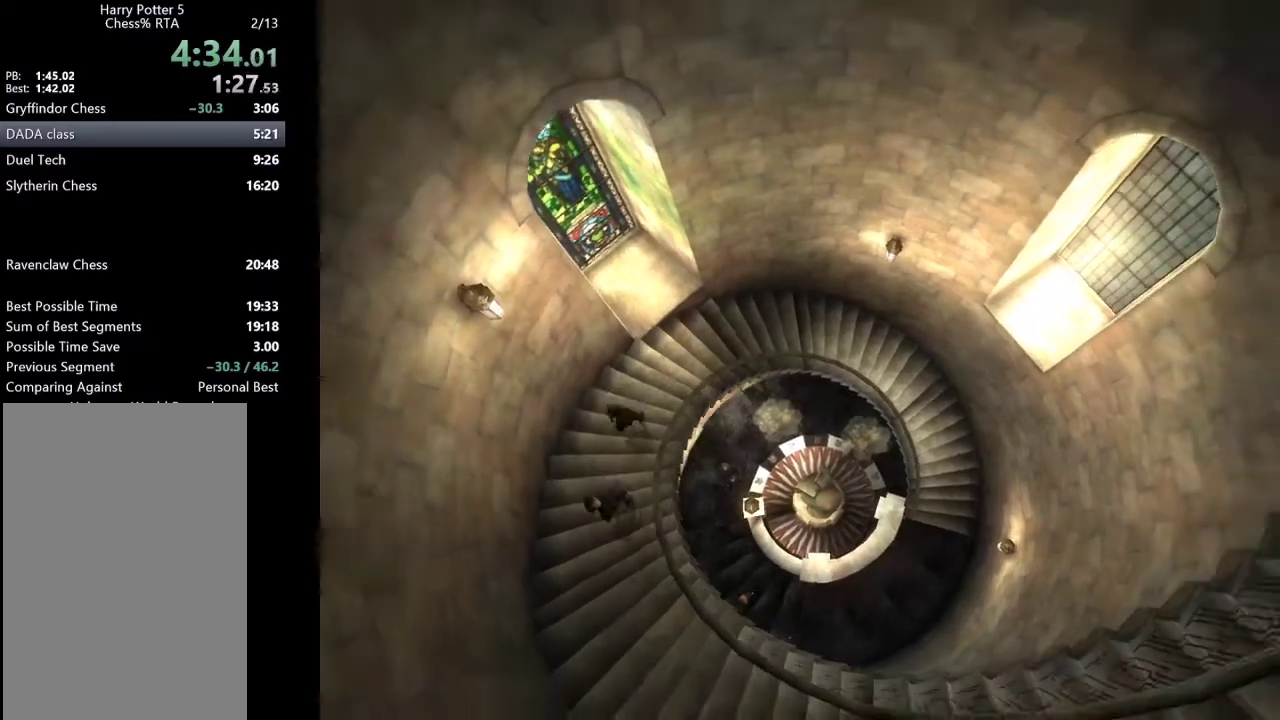
{"keys": ["a", "shift_l", "w"], "mouse": [], "events": []}
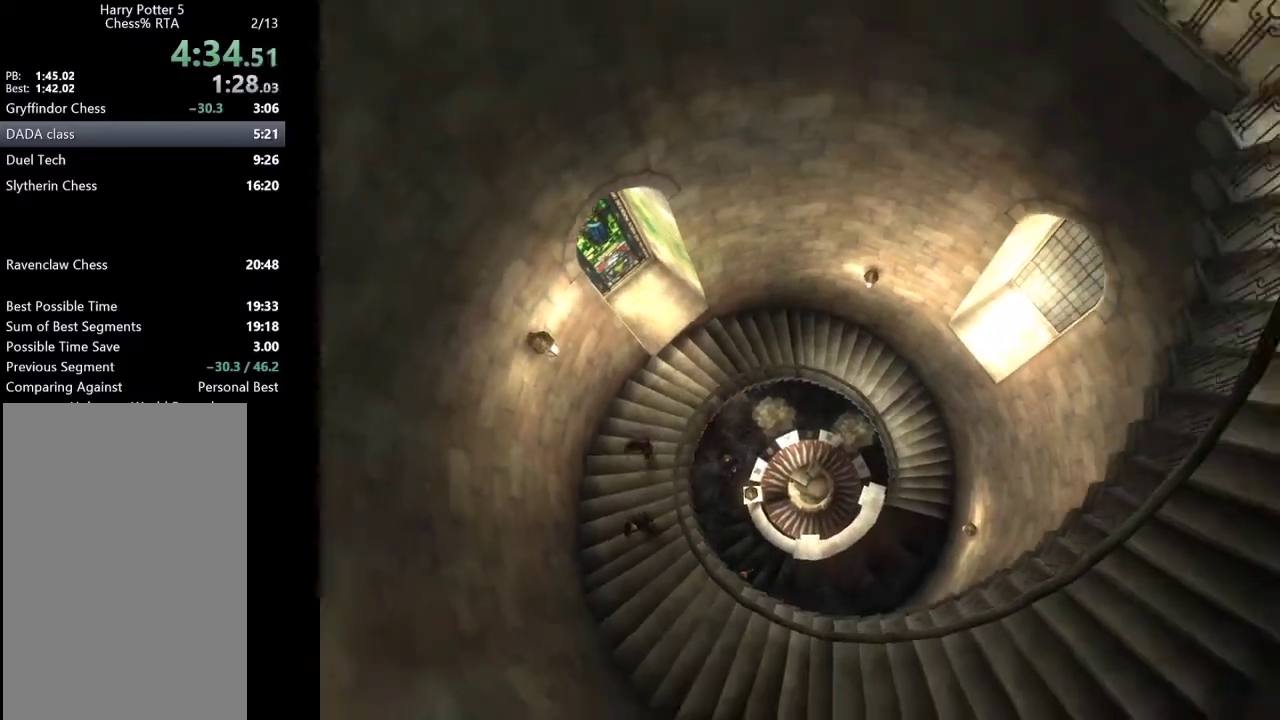
{"keys": ["a", "shift_l", "w"], "mouse": [], "events": []}
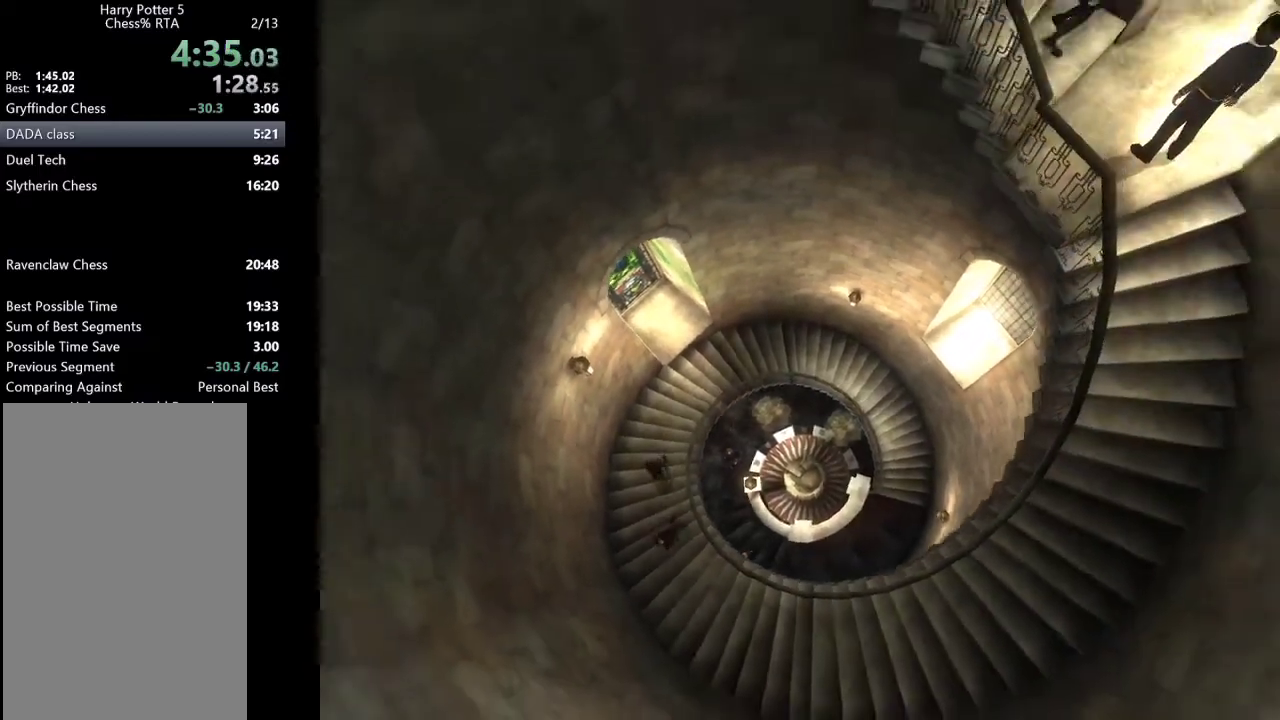
{"keys": ["a", "shift_l", "w"], "mouse": [], "events": []}
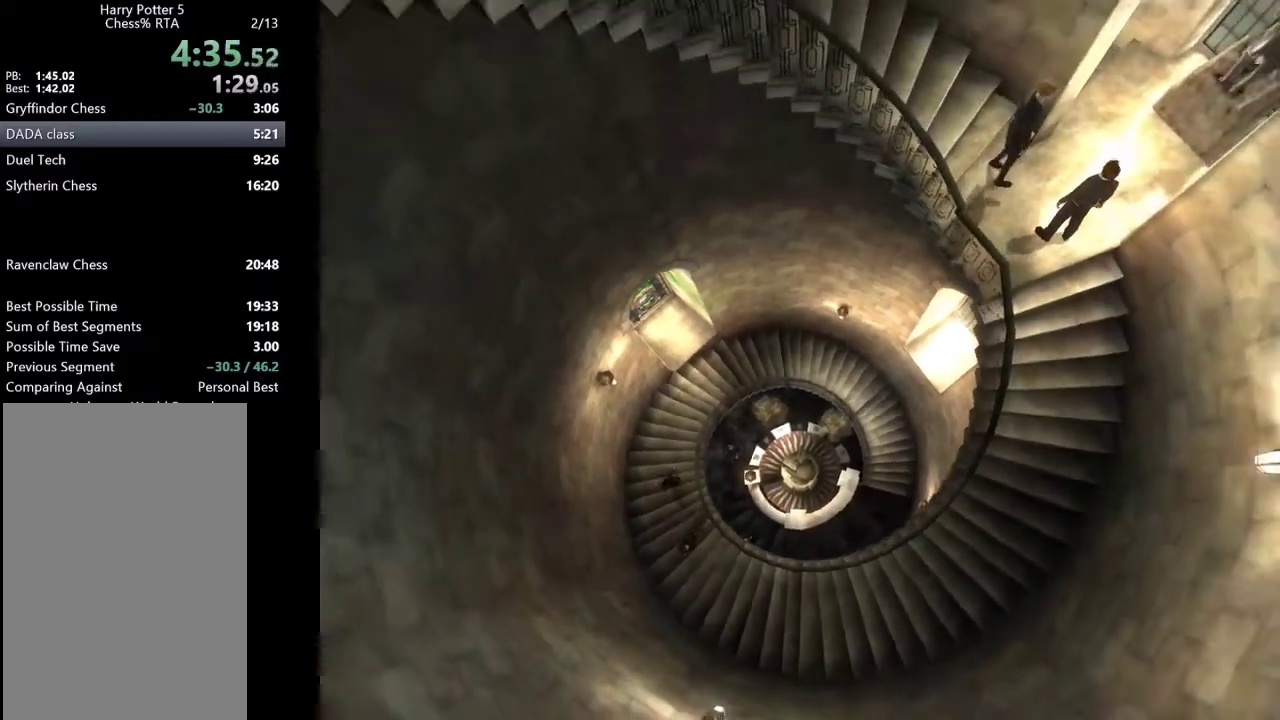
{"keys": ["a", "shift_l", "w"], "mouse": [], "events": []}
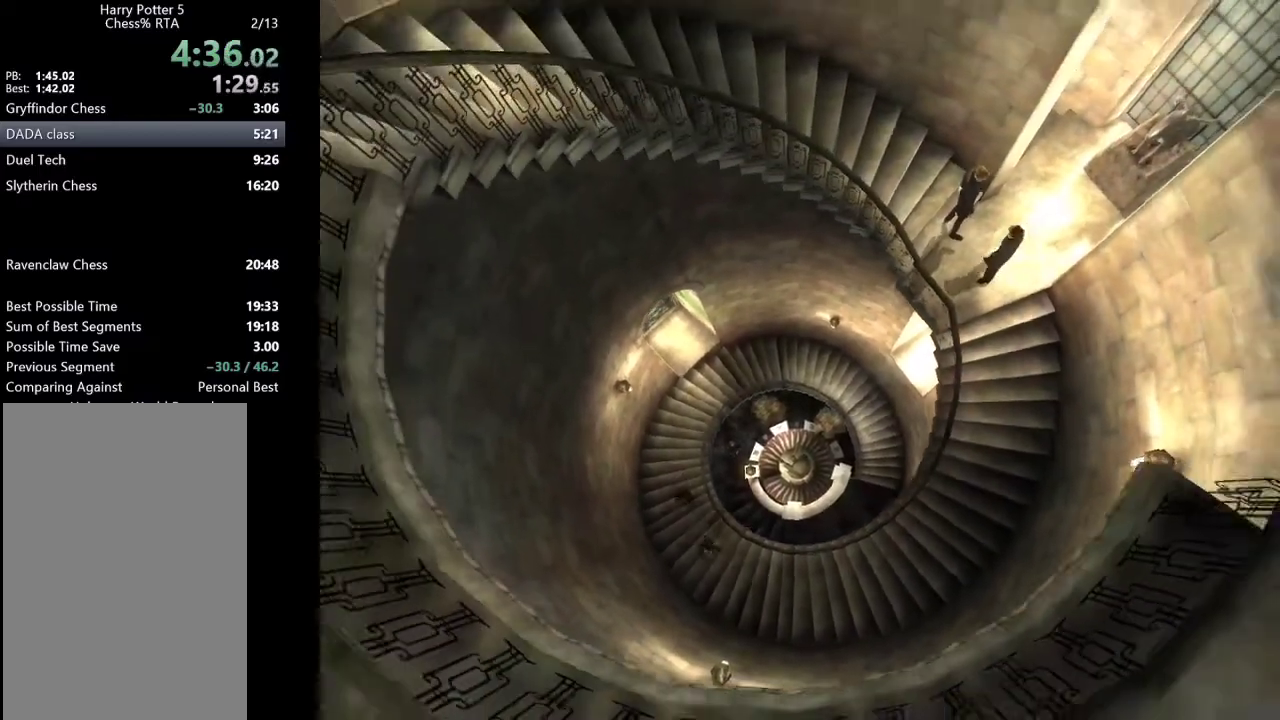
{"keys": ["a", "shift_l", "w"], "mouse": [], "events": []}
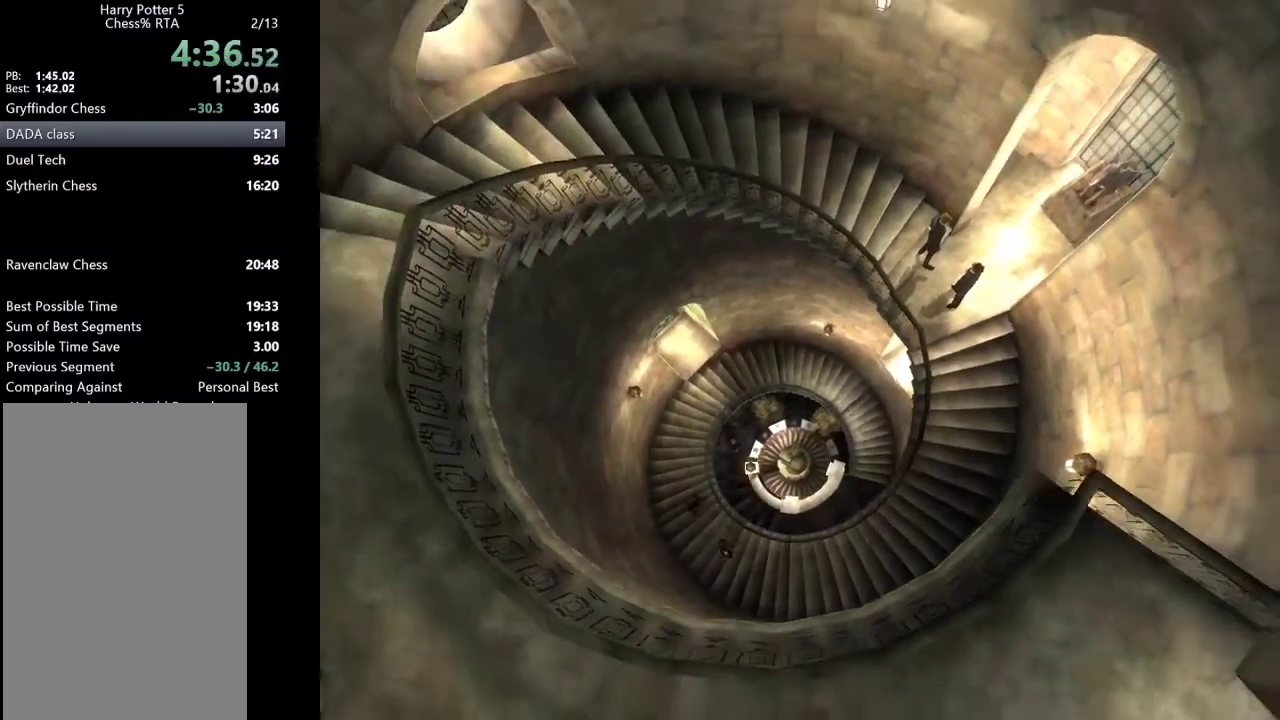
{"keys": ["a", "shift_l", "w"], "mouse": [], "events": []}
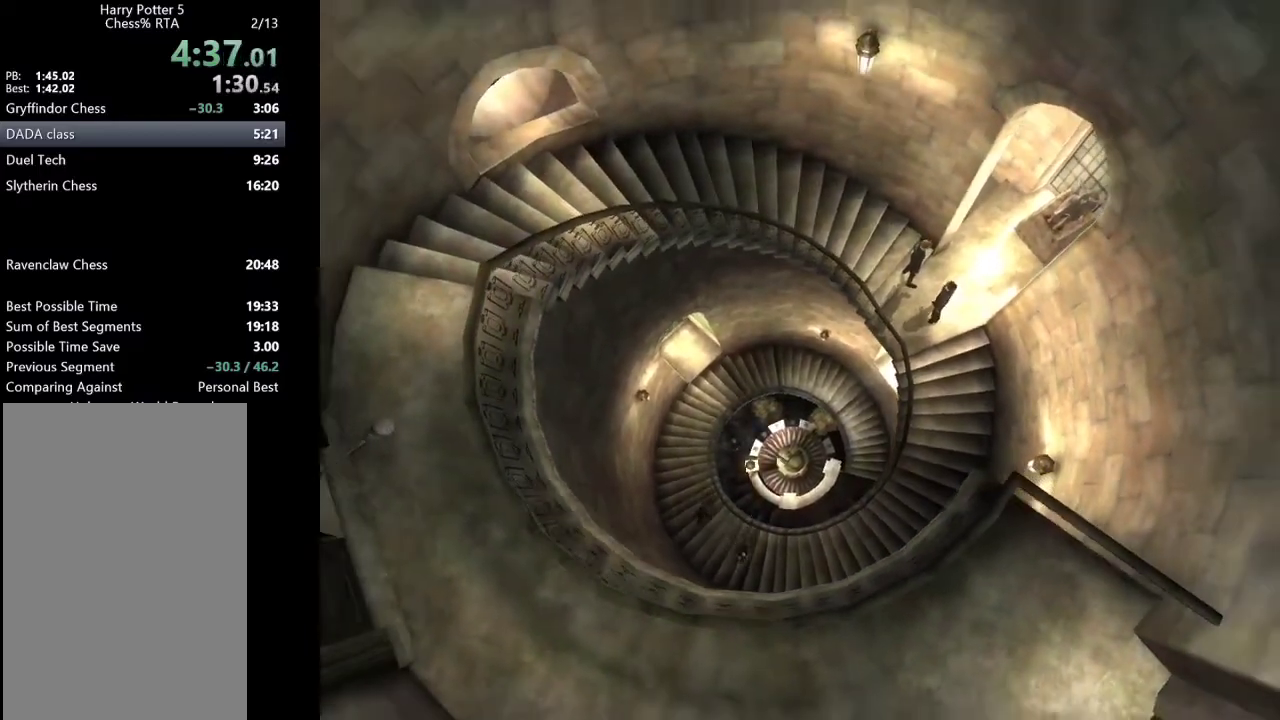
{"keys": ["a", "shift_l", "w"], "mouse": [], "events": []}
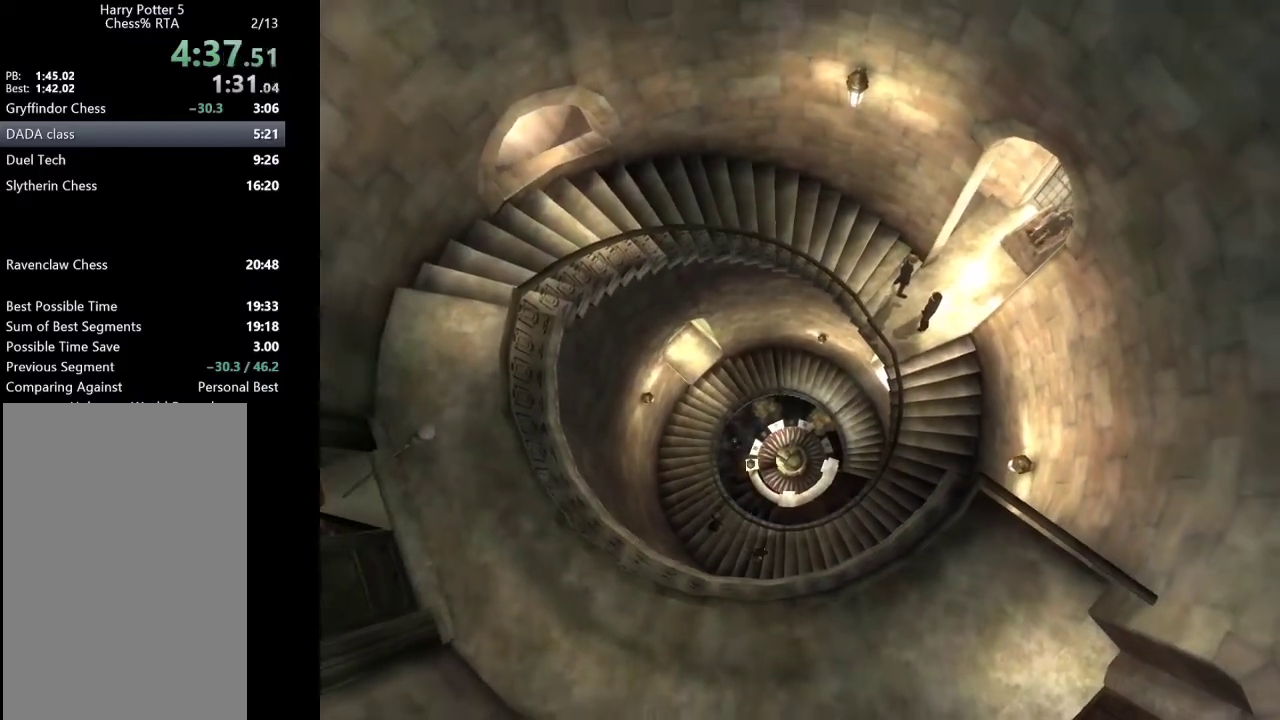
{"keys": ["a", "shift_l", "w"], "mouse": [], "events": []}
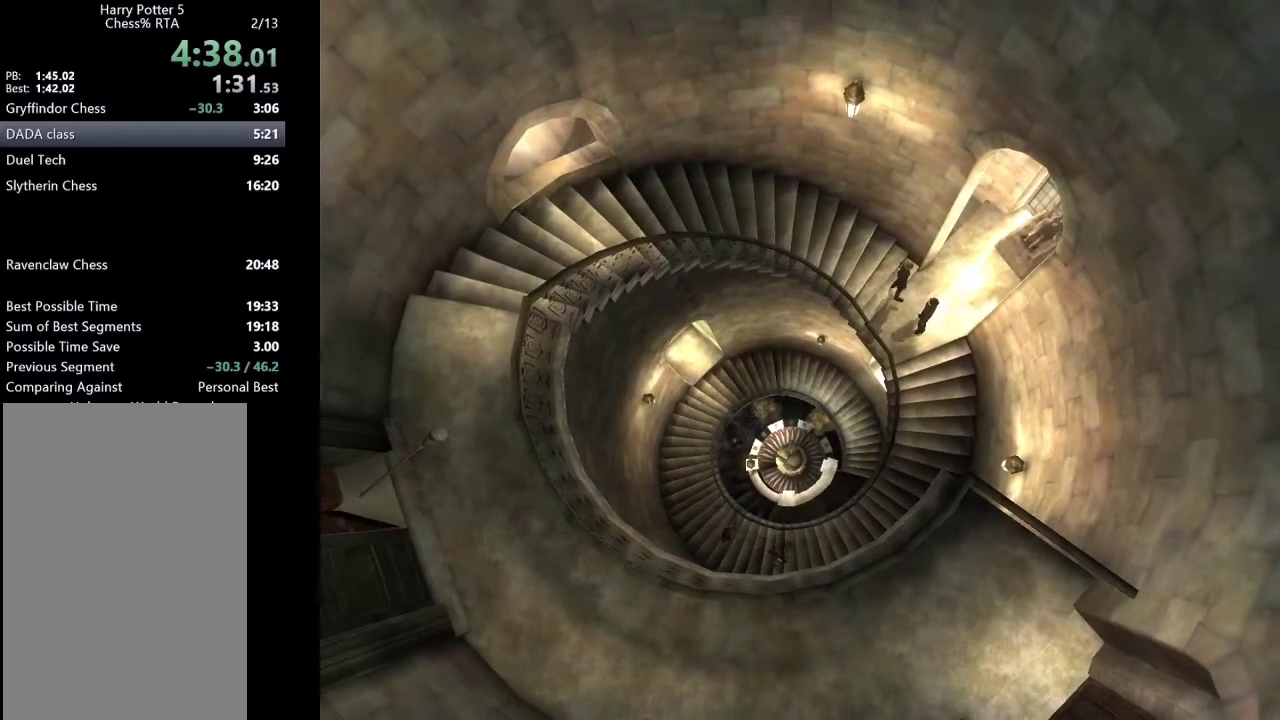
{"keys": ["a", "shift_l"], "mouse": [], "events": [[483, "w", "up"]]}